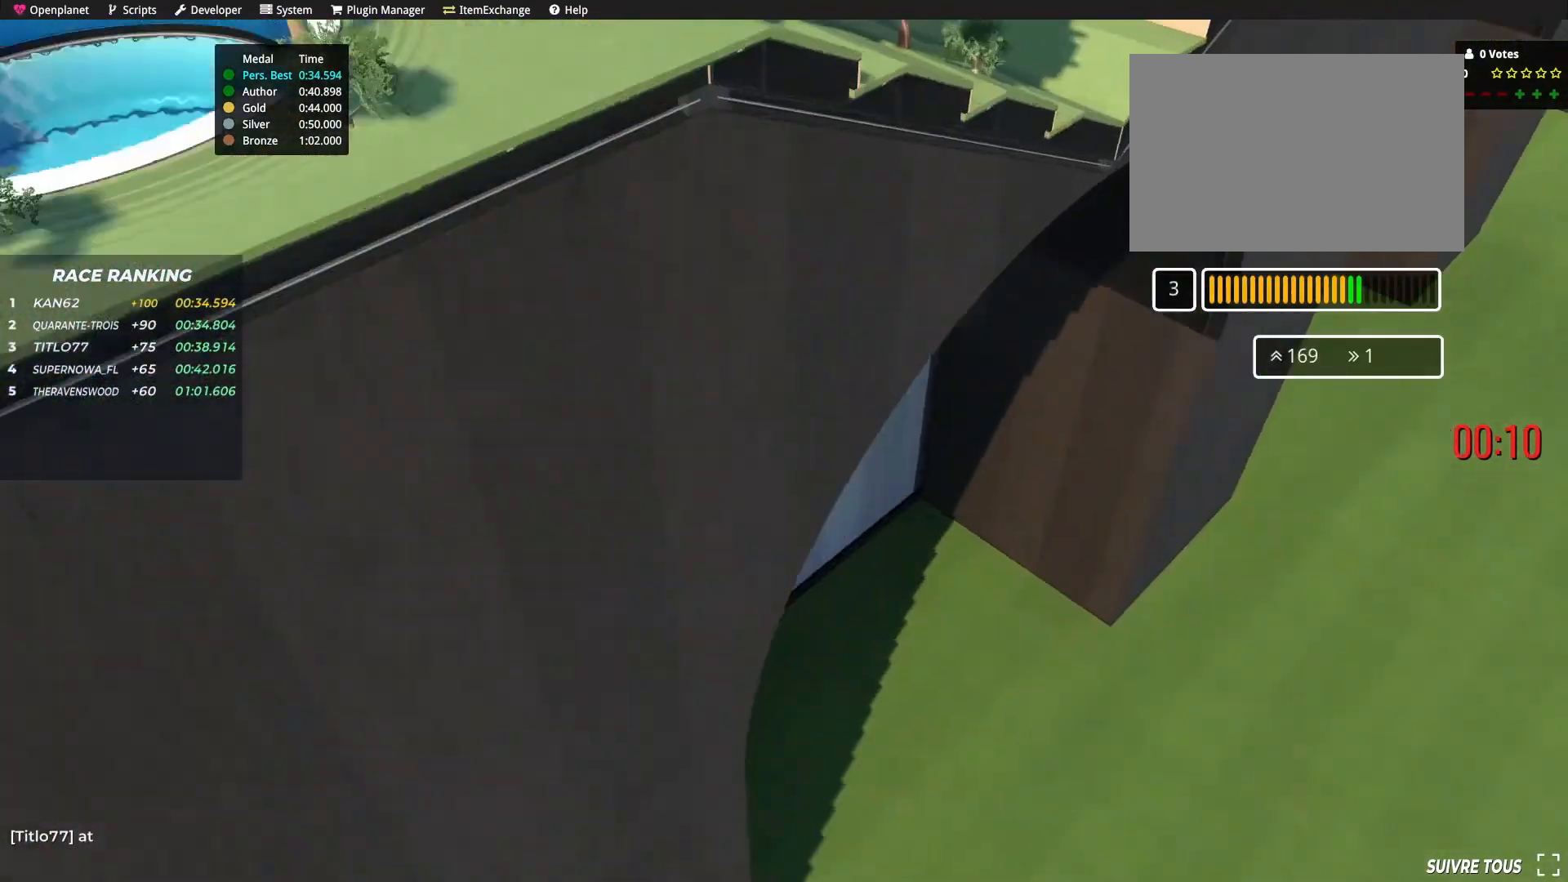
Gameplay with keyboard; each line is a JSON object with the keys held at the frame after it. "events" lists presses ("down") and releases ("up") of "down", "left", "right" and "up" between this image and that frame as [ms after this image, input, new state], when the widget could be followed in between. No other keys are recorded. Mouse input is not recorded.
{"keys": ["up"], "events": []}
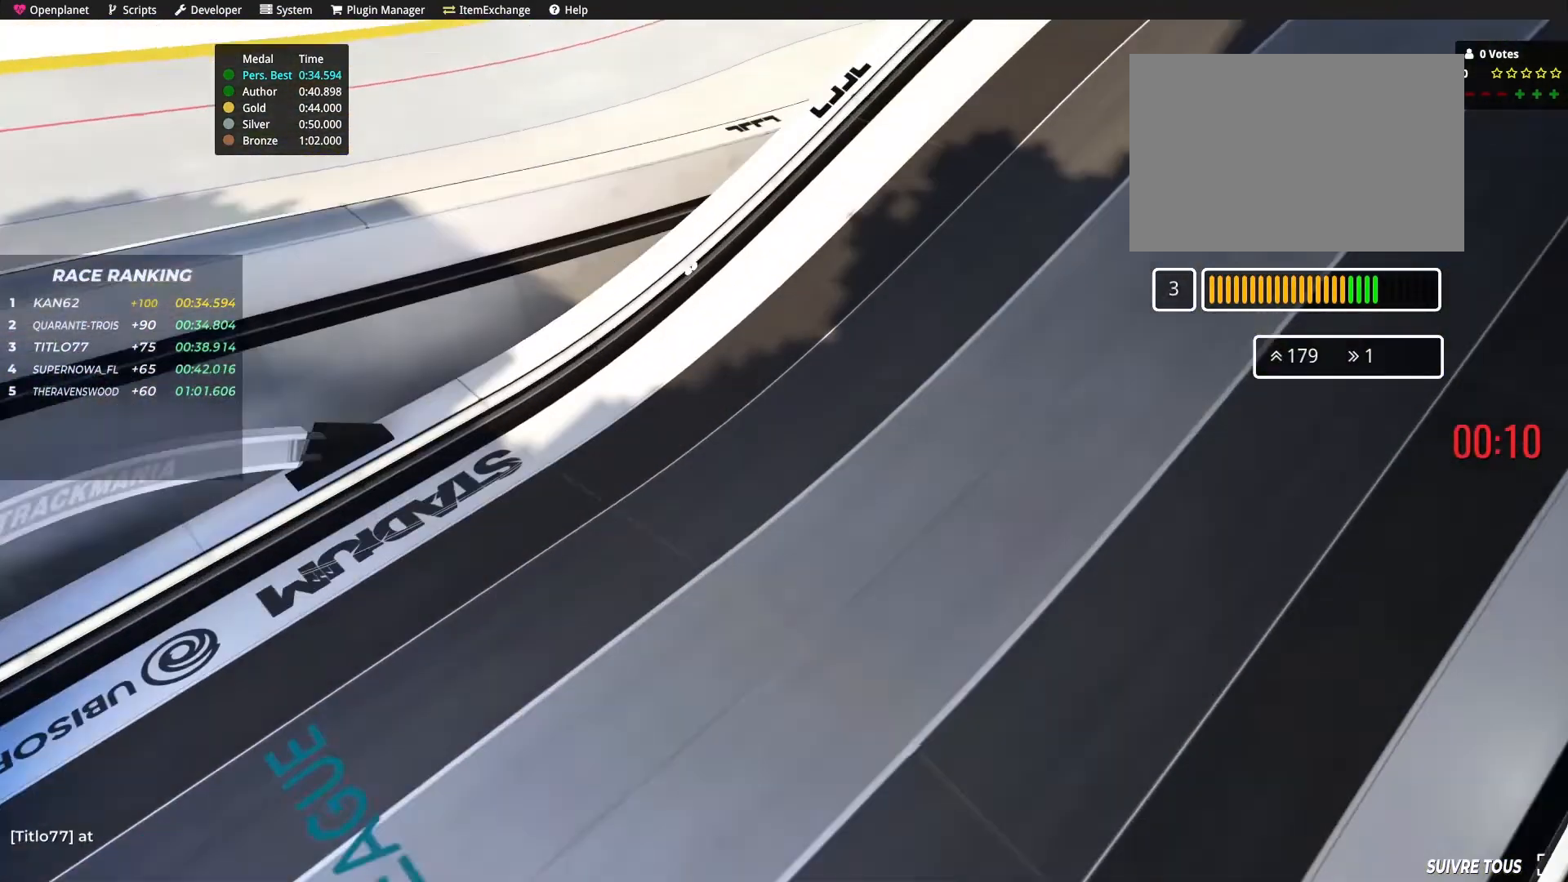
{"keys": ["right", "up"], "events": [[67, "right", "down"], [167, "right", "up"], [367, "right", "down"]]}
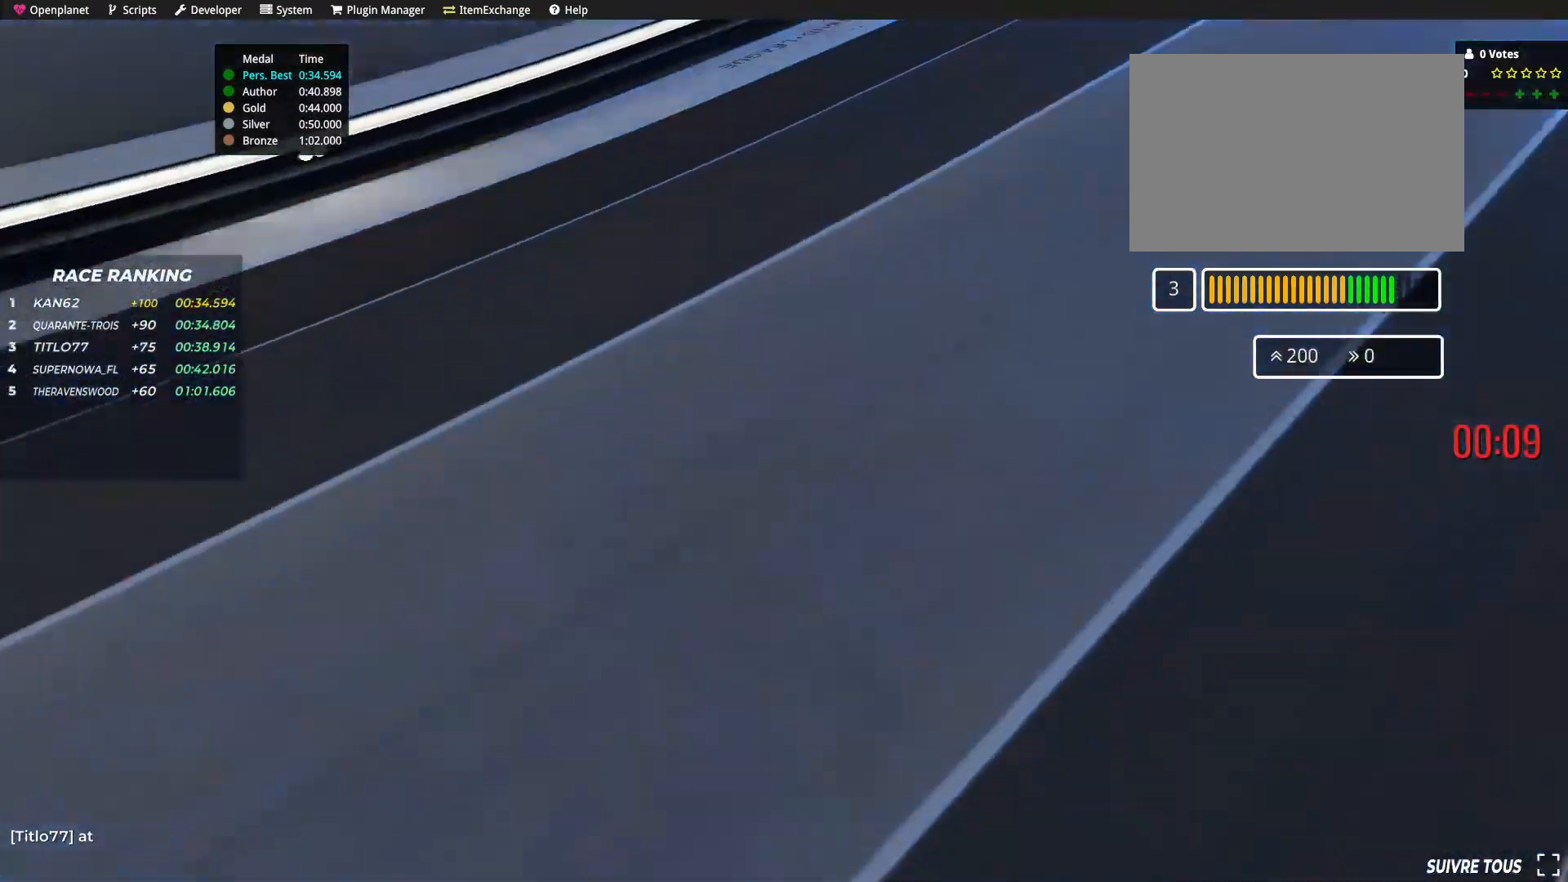
{"keys": ["up"], "events": [[67, "right", "up"], [133, "right", "down"], [233, "right", "up"], [400, "left", "down"], [500, "left", "up"]]}
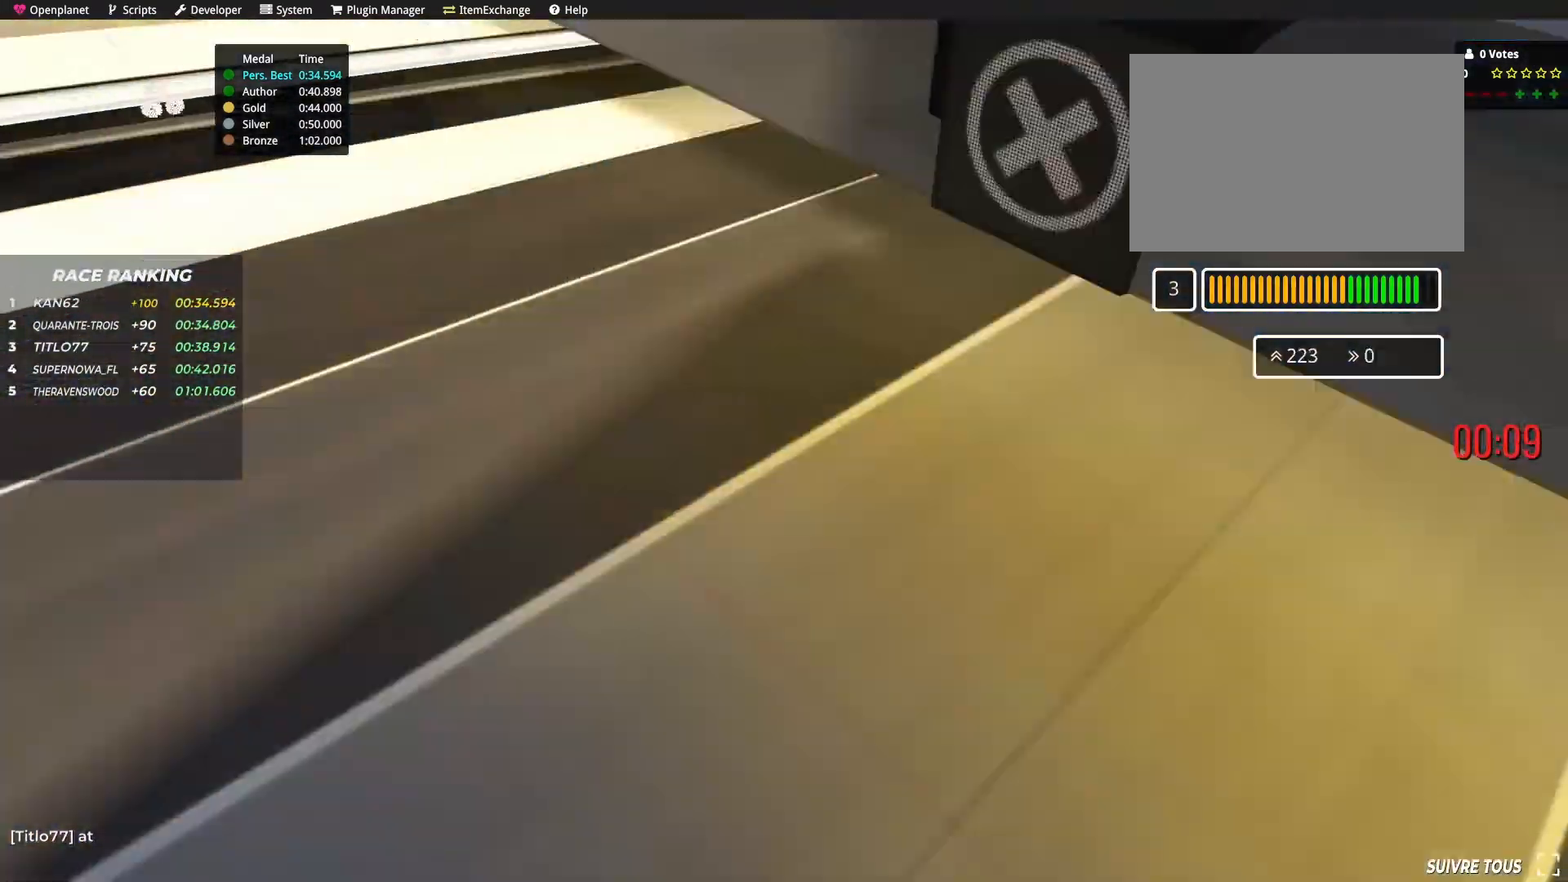
{"keys": ["right", "up"], "events": [[334, "right", "down"]]}
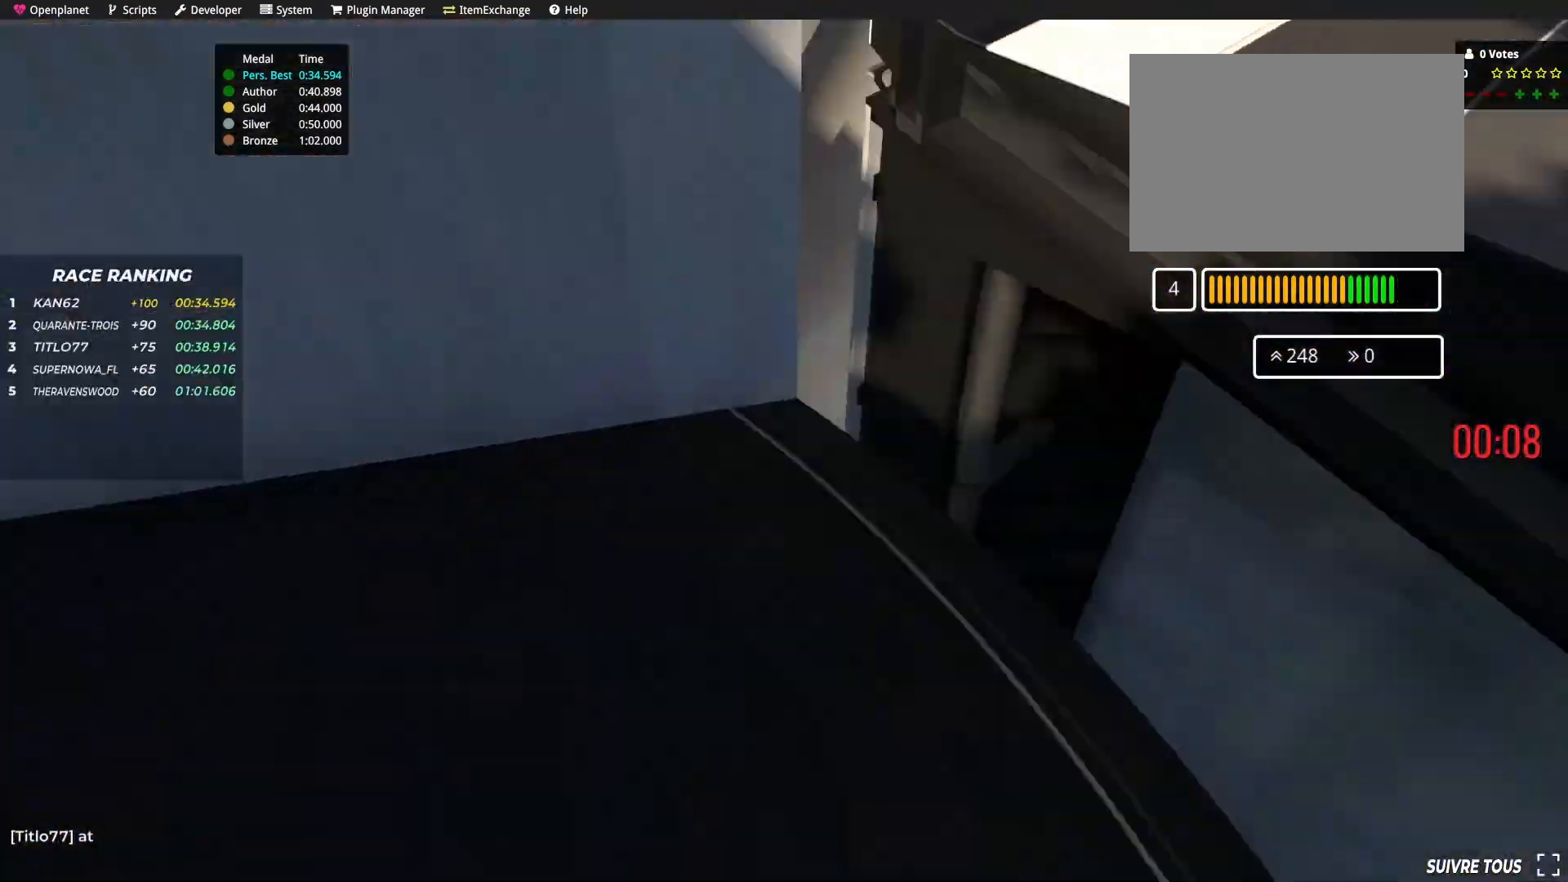
{"keys": ["right", "up"], "events": [[100, "right", "up"], [300, "right", "down"]]}
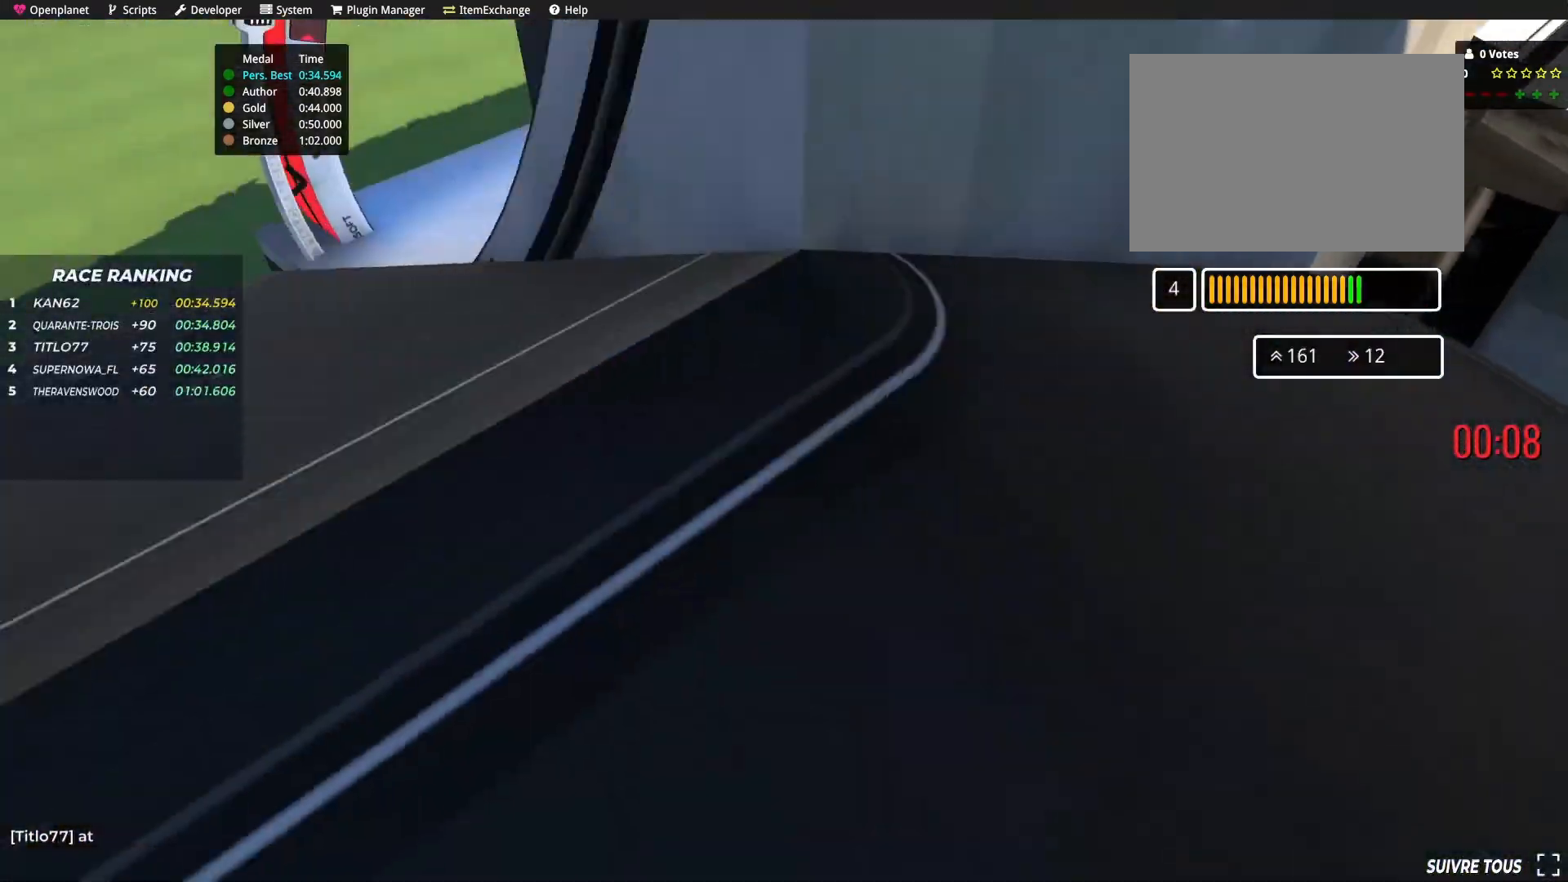
{"keys": ["right"], "events": [[301, "up", "up"], [367, "down", "down"], [434, "down", "up"]]}
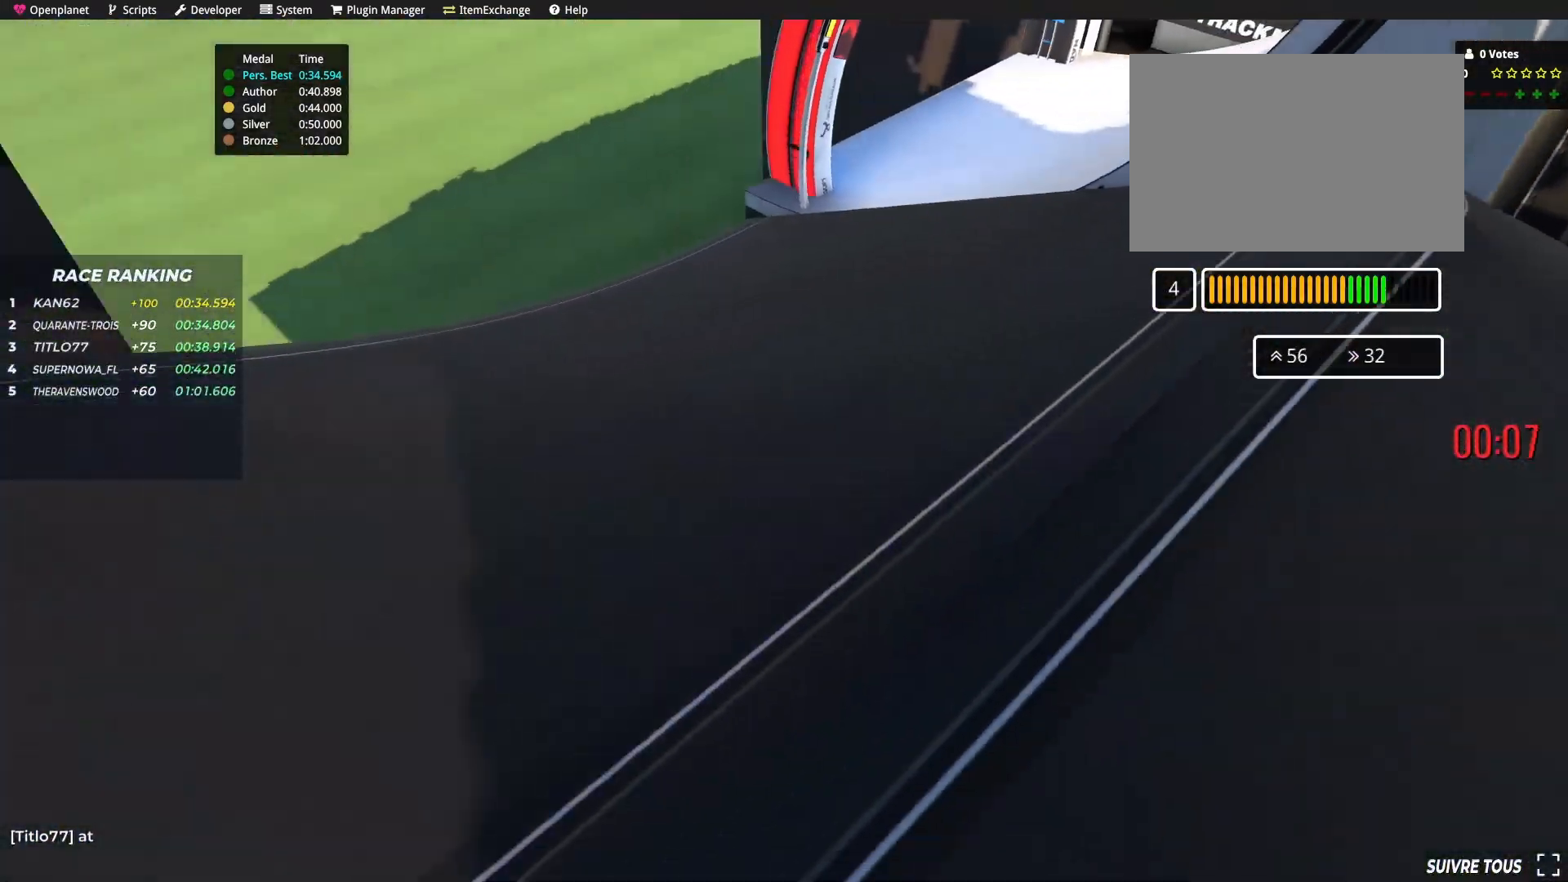
{"keys": ["right"], "events": [[67, "up", "down"], [300, "up", "up"]]}
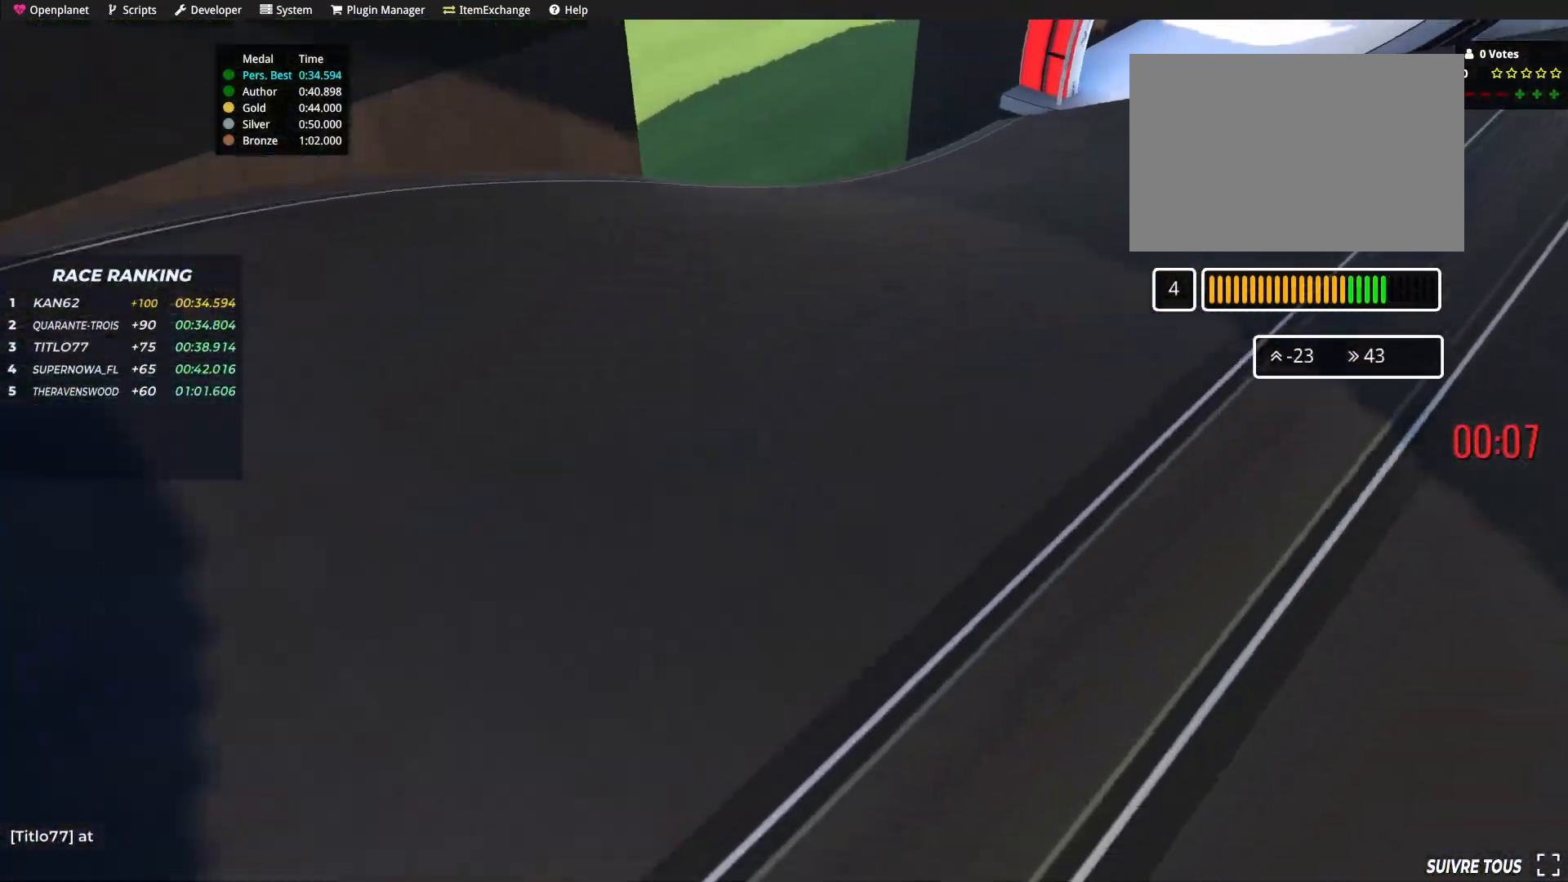
{"keys": ["right"], "events": []}
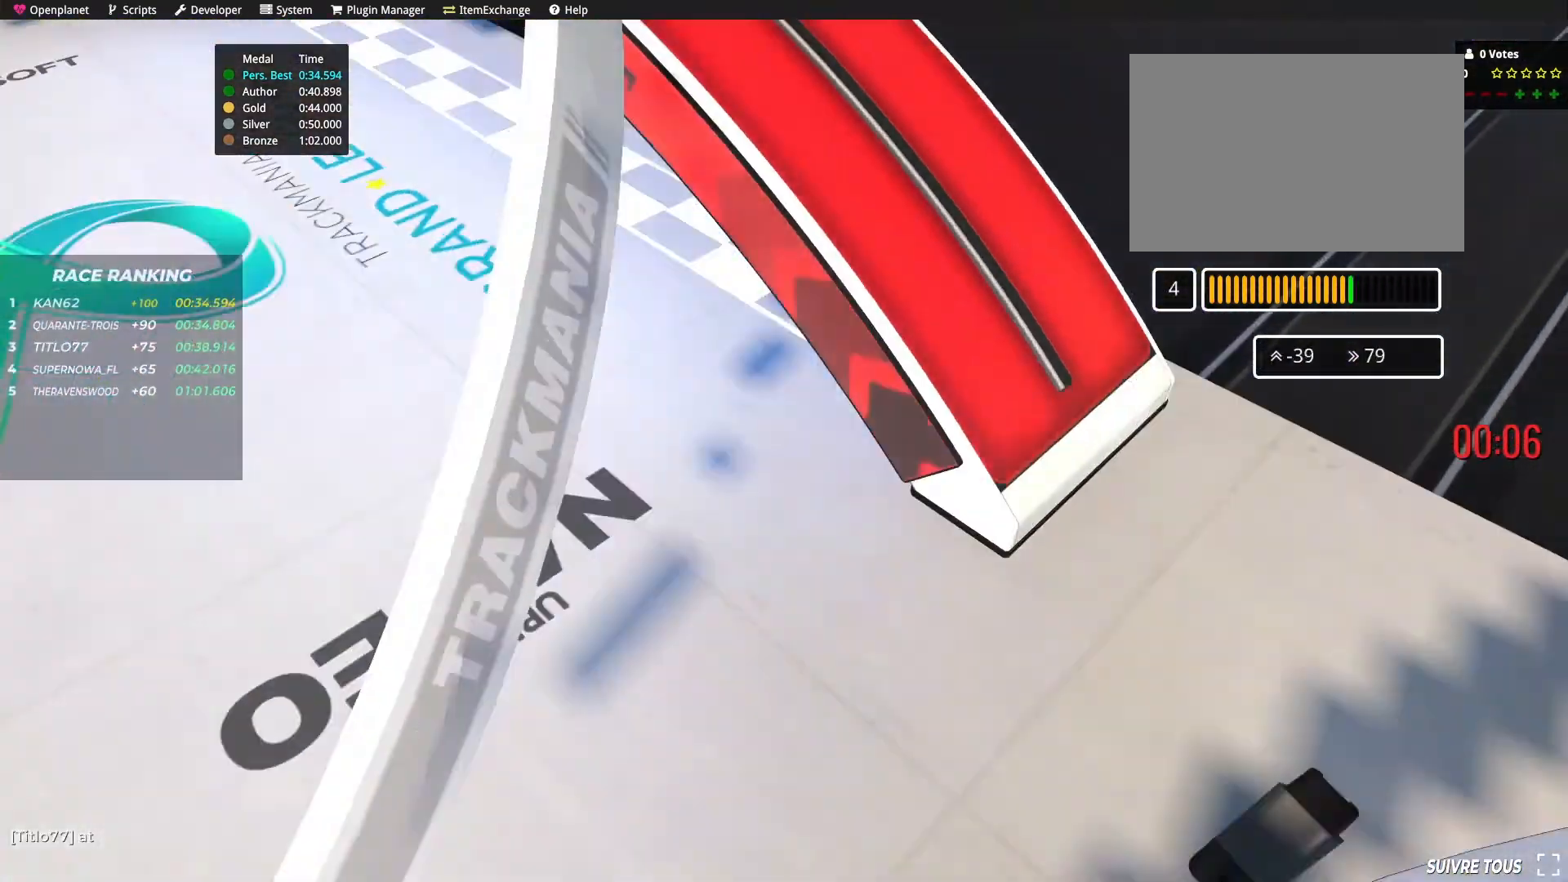
{"keys": ["down", "right", "up"], "events": [[434, "down", "down"], [467, "up", "down"]]}
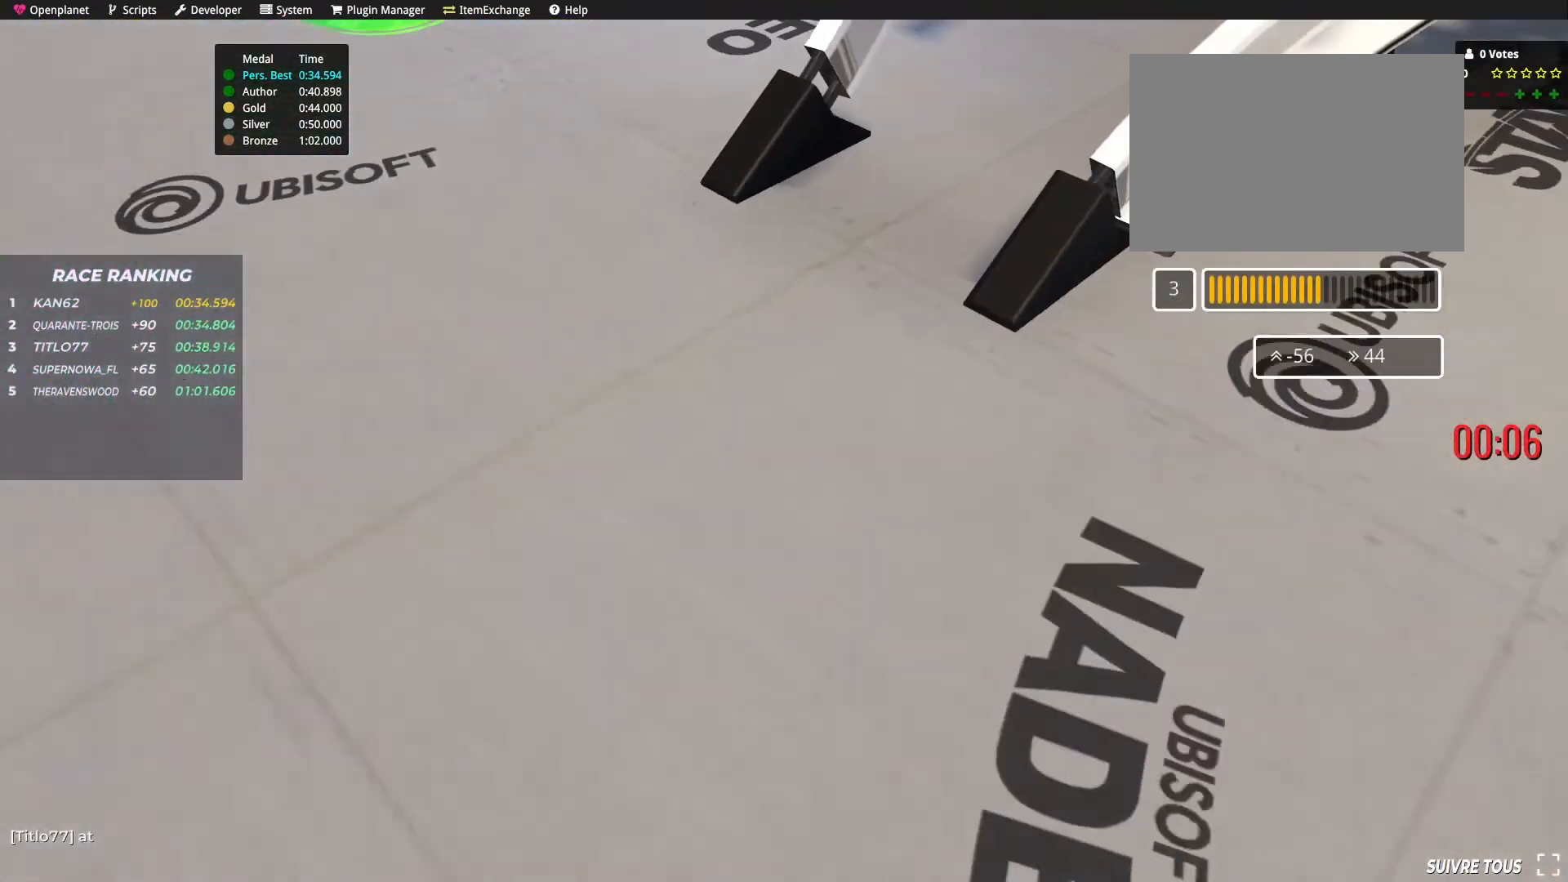
{"keys": ["up"], "events": [[34, "right", "up"], [67, "left", "down"], [100, "down", "up"], [334, "left", "up"]]}
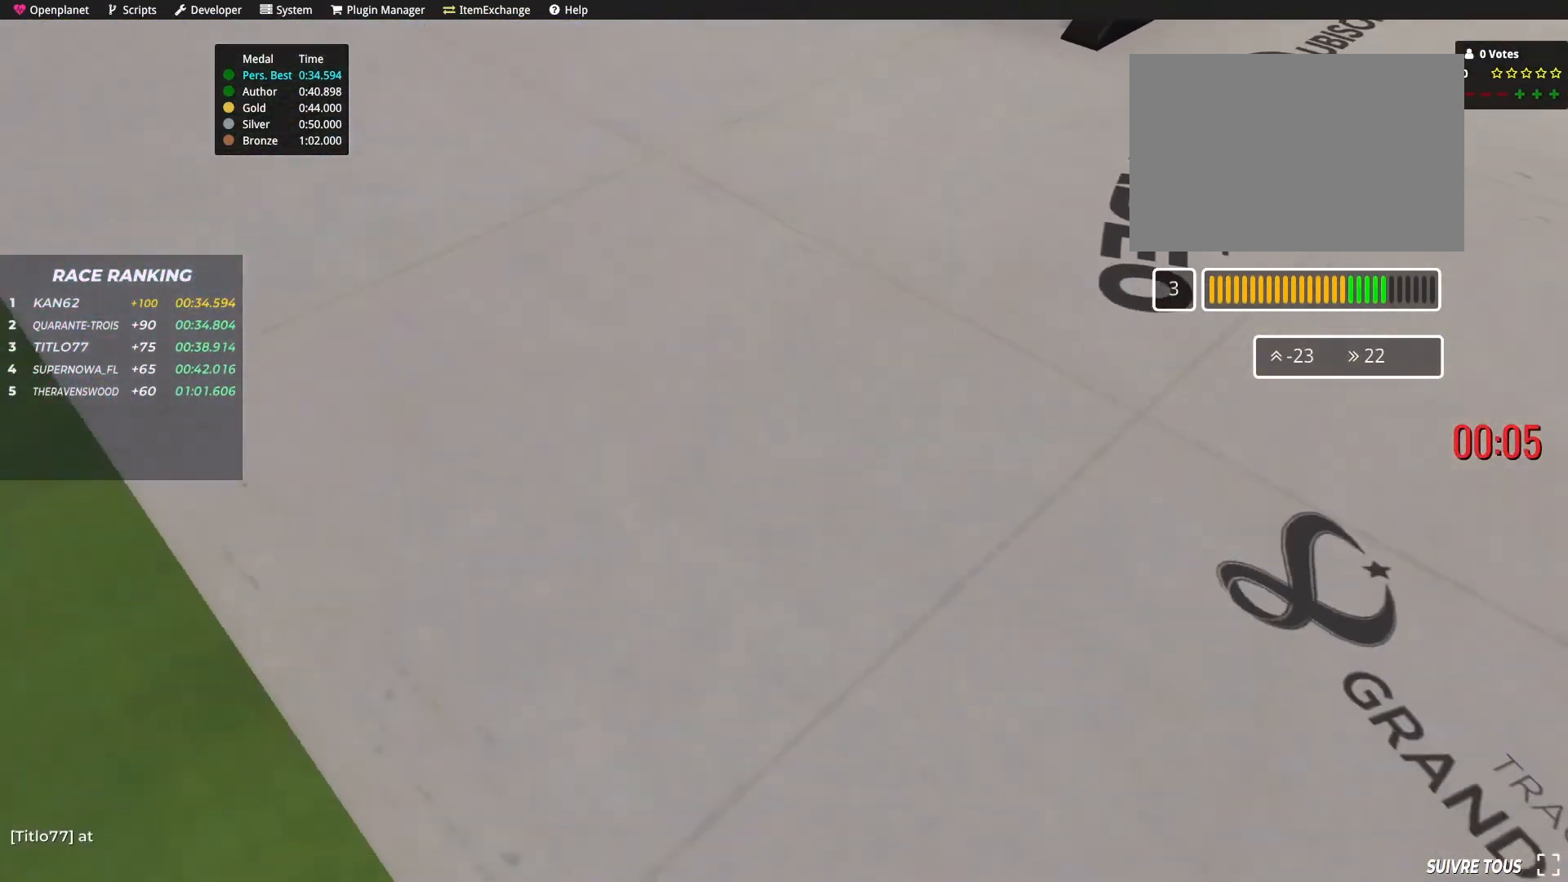
{"keys": ["up"], "events": []}
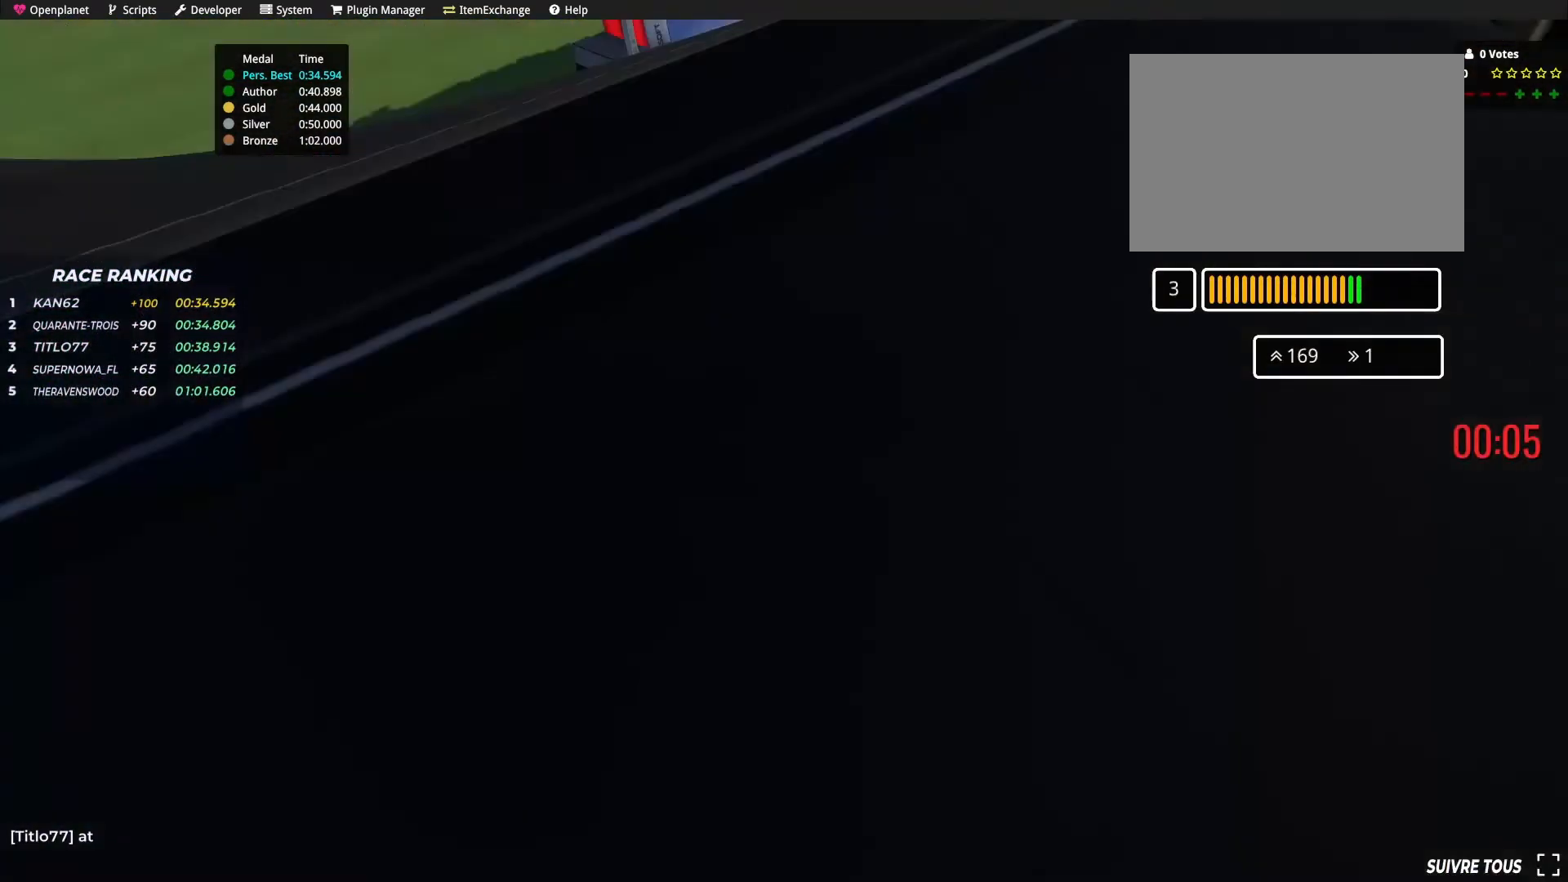
{"keys": ["up"], "events": []}
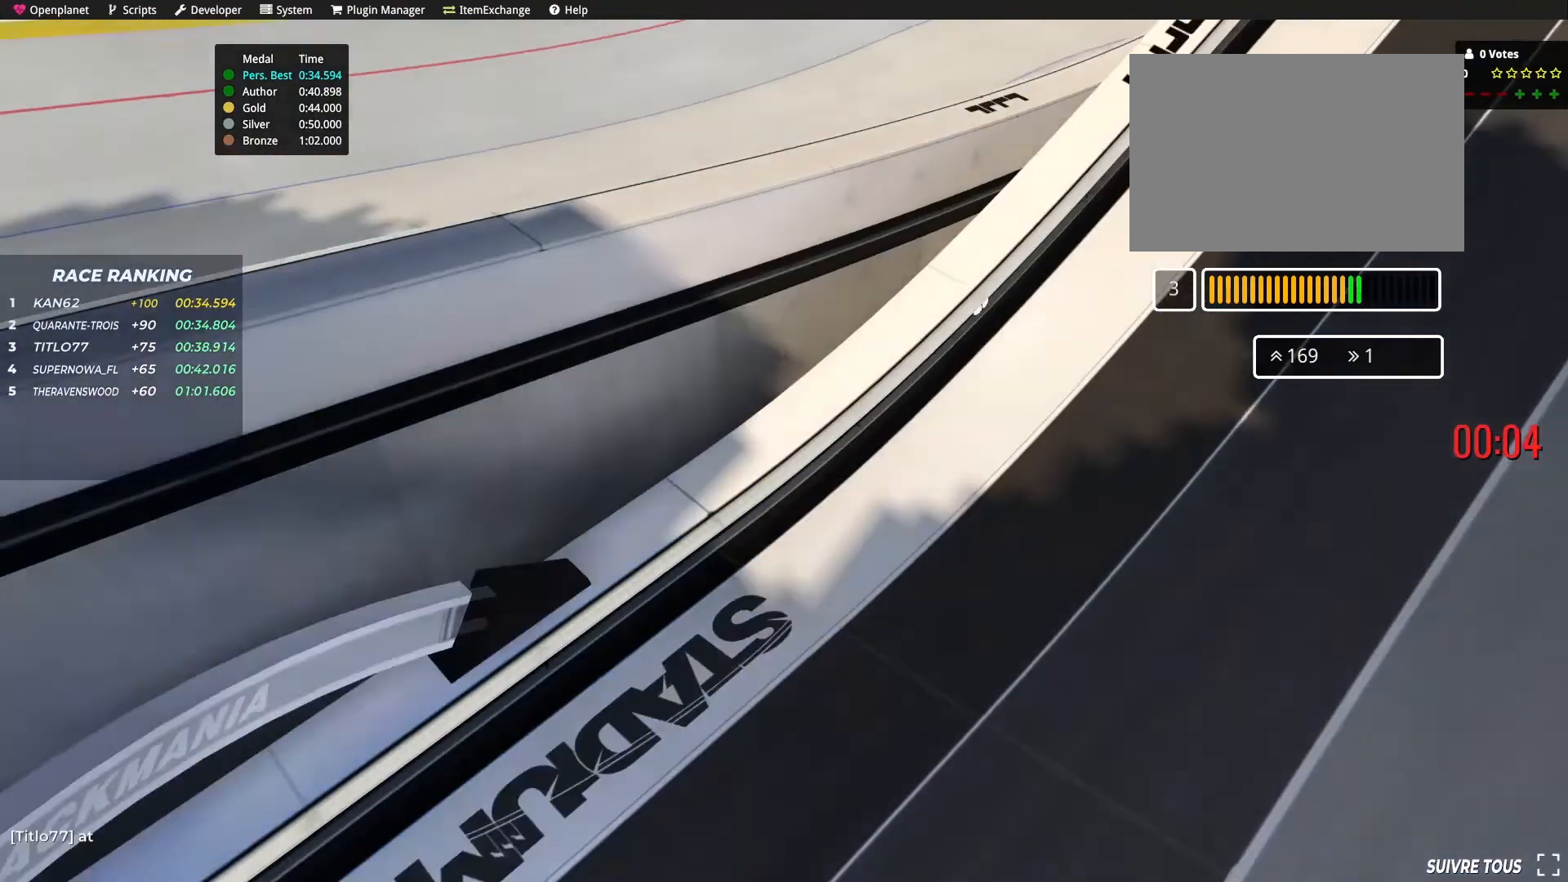
{"keys": ["up"], "events": []}
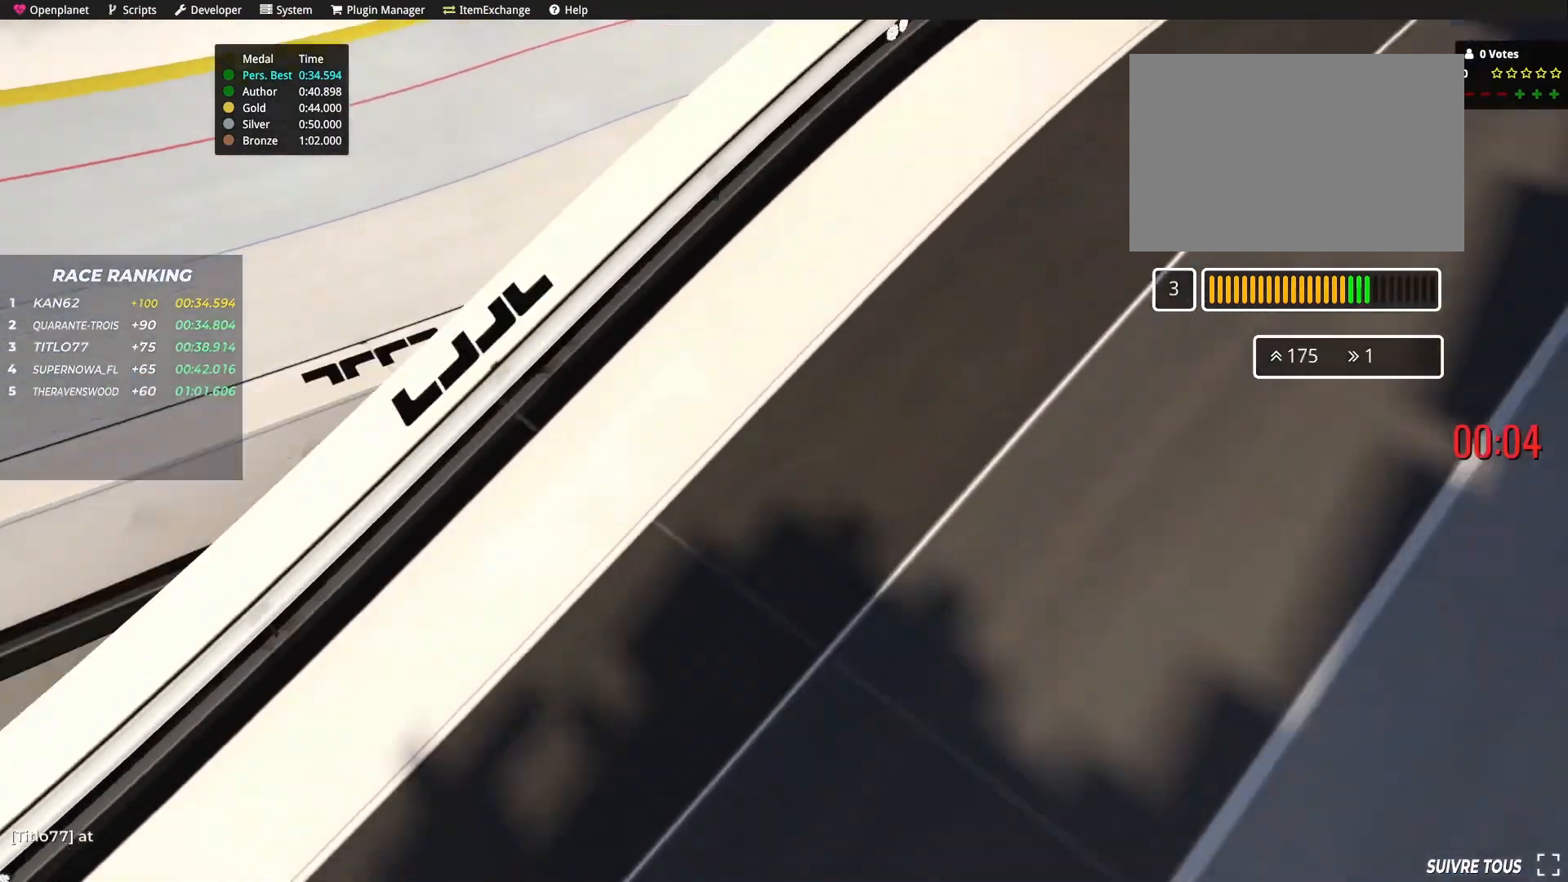
{"keys": ["up"], "events": [[33, "right", "down"], [200, "right", "up"]]}
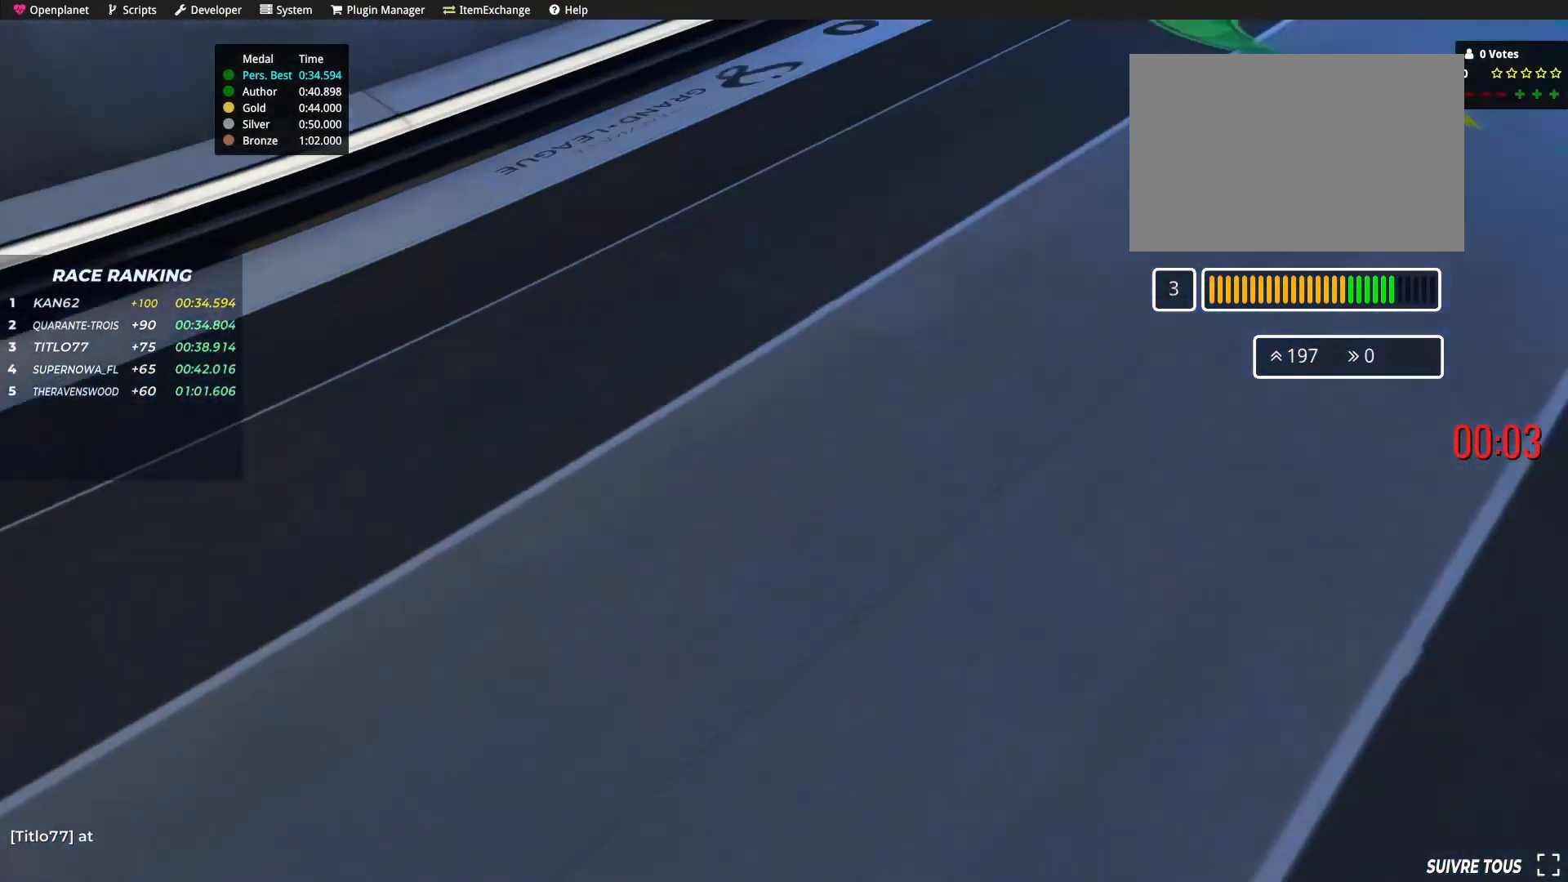
{"keys": ["up"], "events": [[34, "right", "down"], [134, "right", "up"]]}
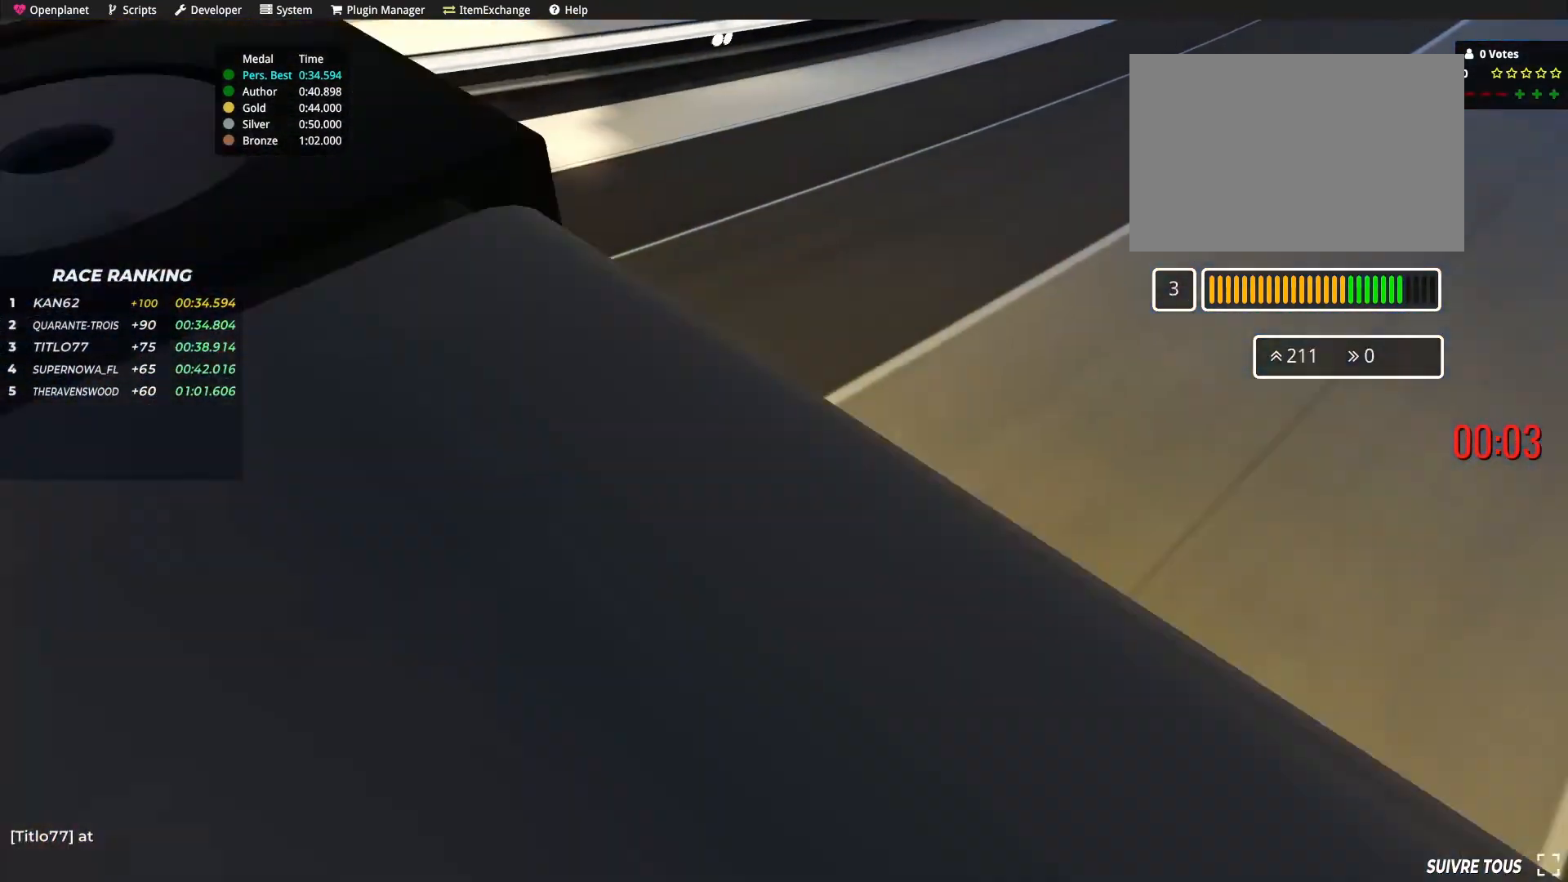
{"keys": ["right", "up"], "events": [[233, "right", "down"], [334, "right", "up"], [400, "right", "down"]]}
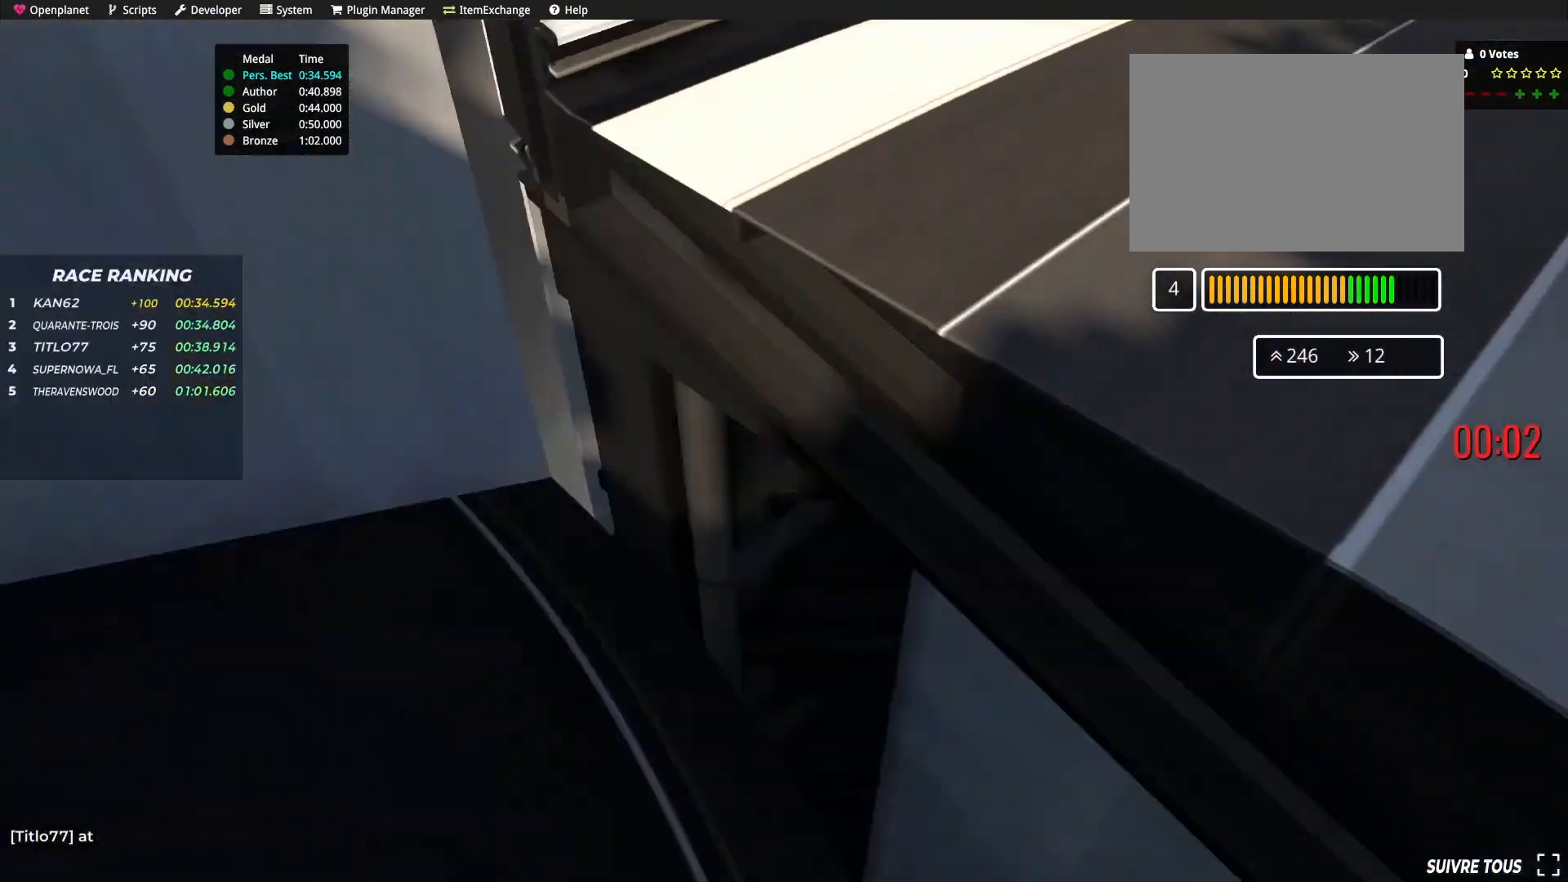
{"keys": ["right"], "events": [[434, "up", "up"]]}
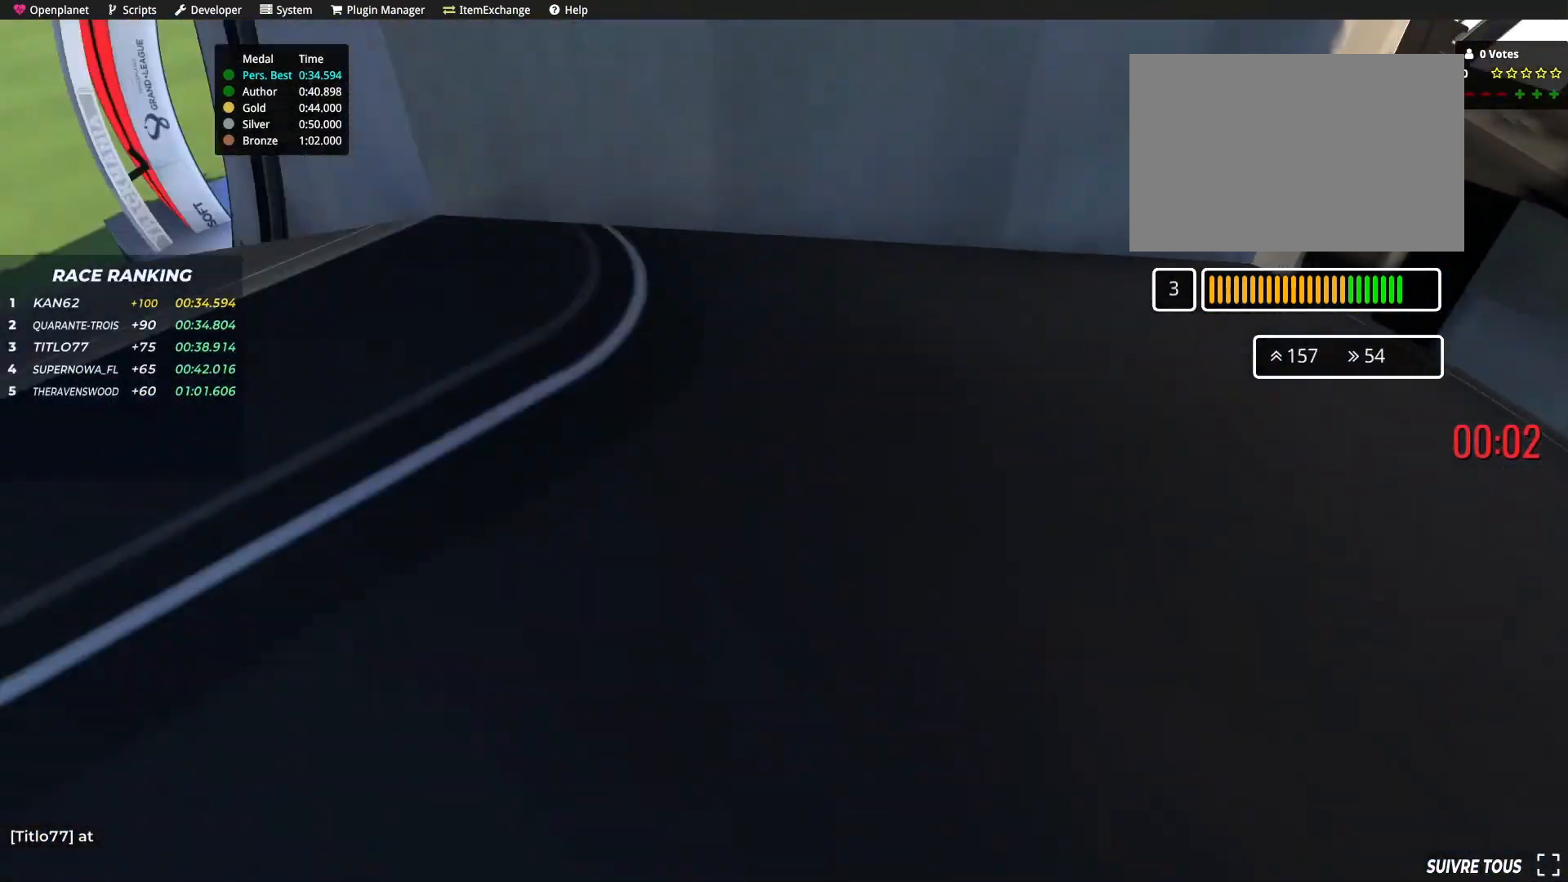
{"keys": ["right", "up"], "events": [[267, "up", "down"]]}
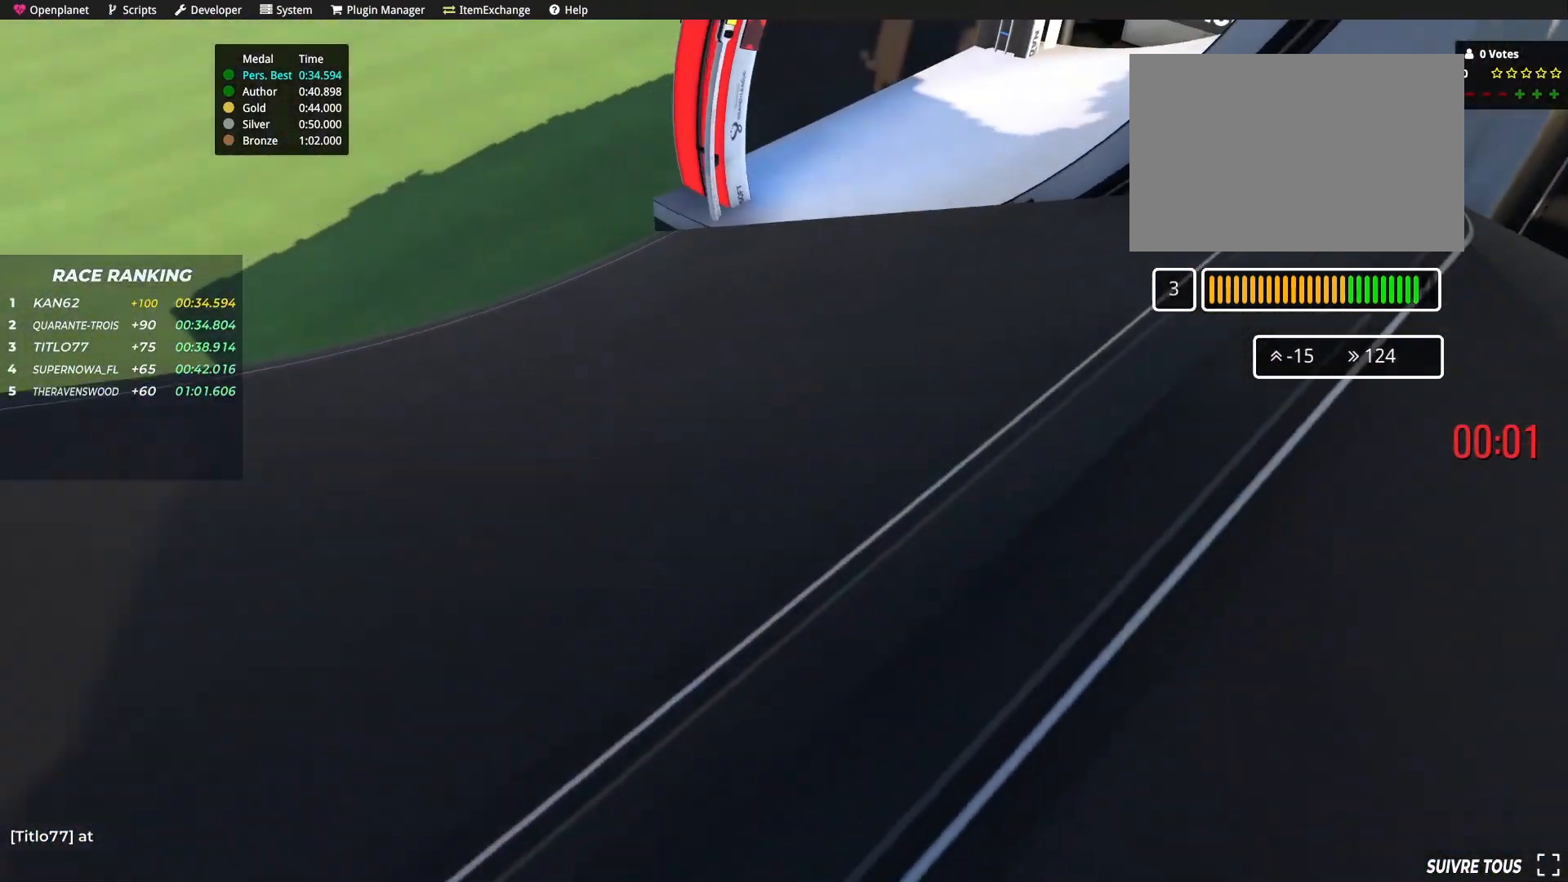
{"keys": ["right", "up"], "events": []}